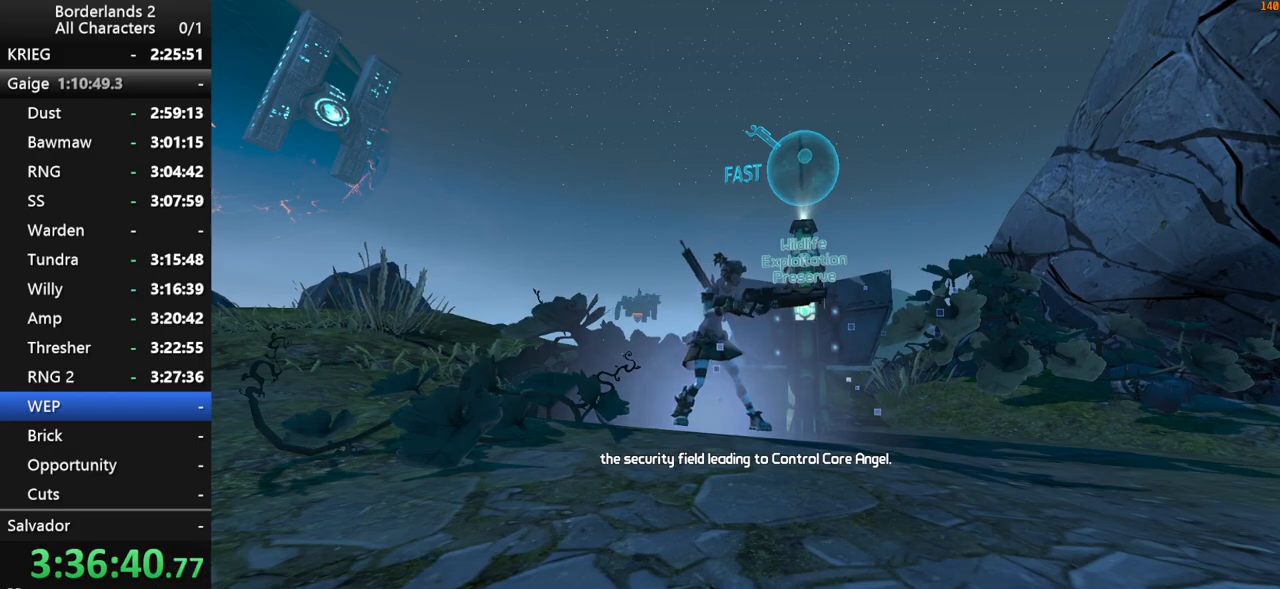
Gameplay with keyboard and mouse; each line is a JSON object with the keys and mouse buttons held at the frame after it. "events" lists presses ("down") and releases ("up") of "1", "2", "3", "4", "a", "b", "c", "ctrl", "d", "down", "e", "end", "escape", "f", "g", "left", "q", "r", "return", "right", "s", "shift", "space", "t", "tab", "up", "v", "w", "x", "y", "z", "mouse_left", "mouse_middle", "mouse_right", "mouse_wheel_up" and "mouse_wheel_down" between this image and that frame as [ms after this image, input, new state], when the widget could be followed in between. "mouse_left", "mouse_middle", "mouse_right", "mouse_wheel_up", "mouse_wheel_down" = the "left", "middle", "right", "wheel_up", "wheel_down" buttons of the "mouse" list. No other keys are recorded. "mouse_move" is the direction in which the mouse moves at that frame (one of eight, or "still"), when it could be read. Not read: other_keys.
{"keys": [], "mouse": [], "mouse_move": "still", "events": []}
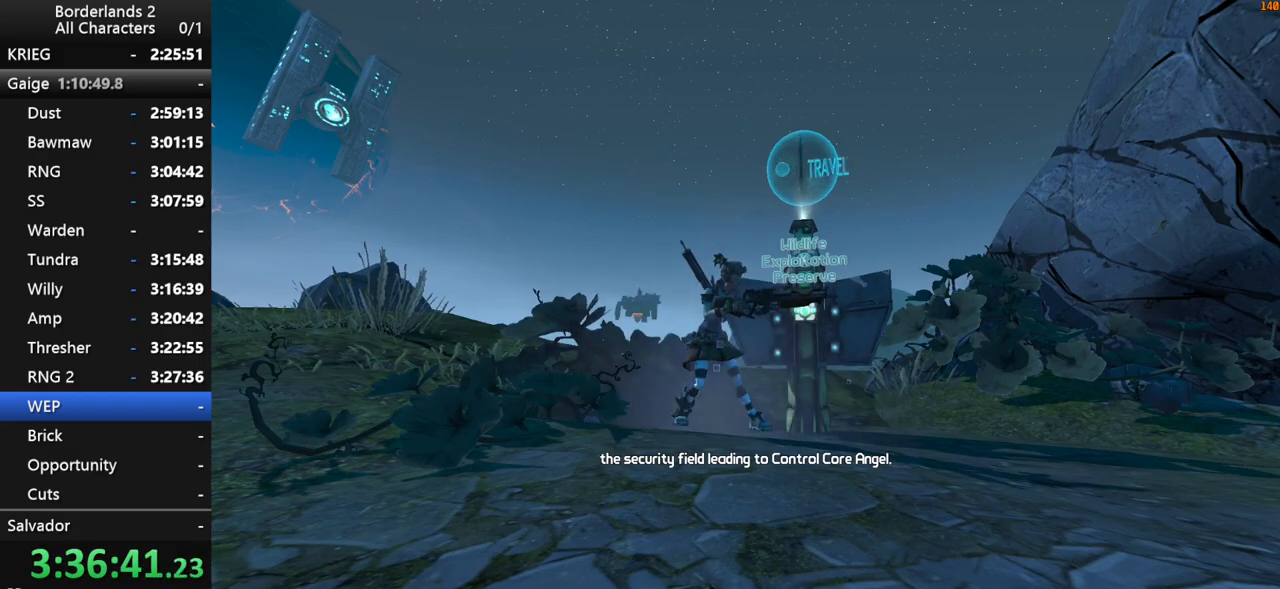
{"keys": ["d", "shift"], "mouse": [], "mouse_move": "right", "events": [[450, "d", "down"], [500, "shift", "down"]]}
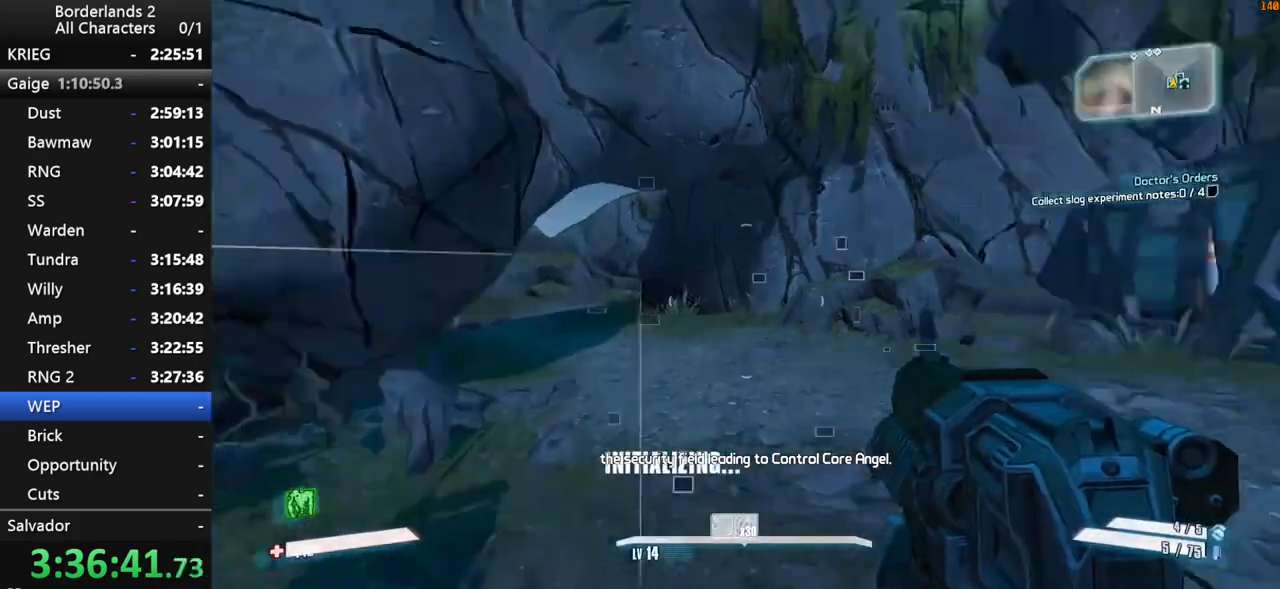
{"keys": ["a", "space", "w"], "mouse": [], "mouse_move": "still", "events": [[50, "w", "down"], [100, "d", "up"], [100, "shift", "up"], [200, "shift", "down"], [284, "shift", "up"], [384, "space", "down"], [434, "a", "down"]]}
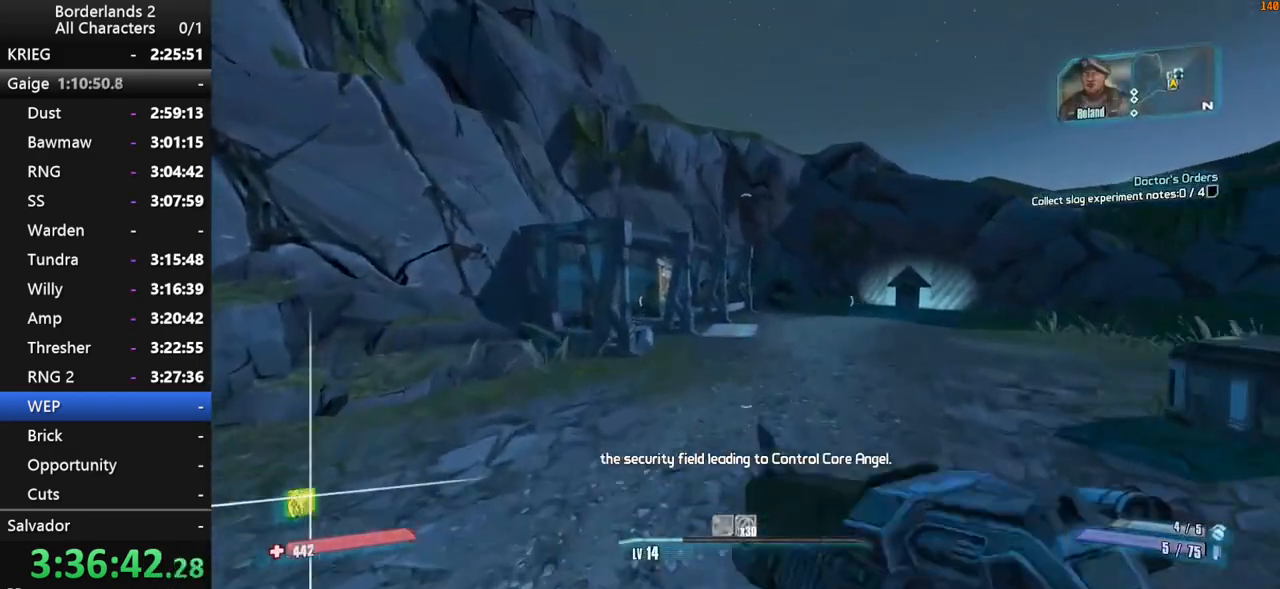
{"keys": ["w"], "mouse": [], "mouse_move": "left", "events": [[217, "space", "up"], [300, "a", "up"]]}
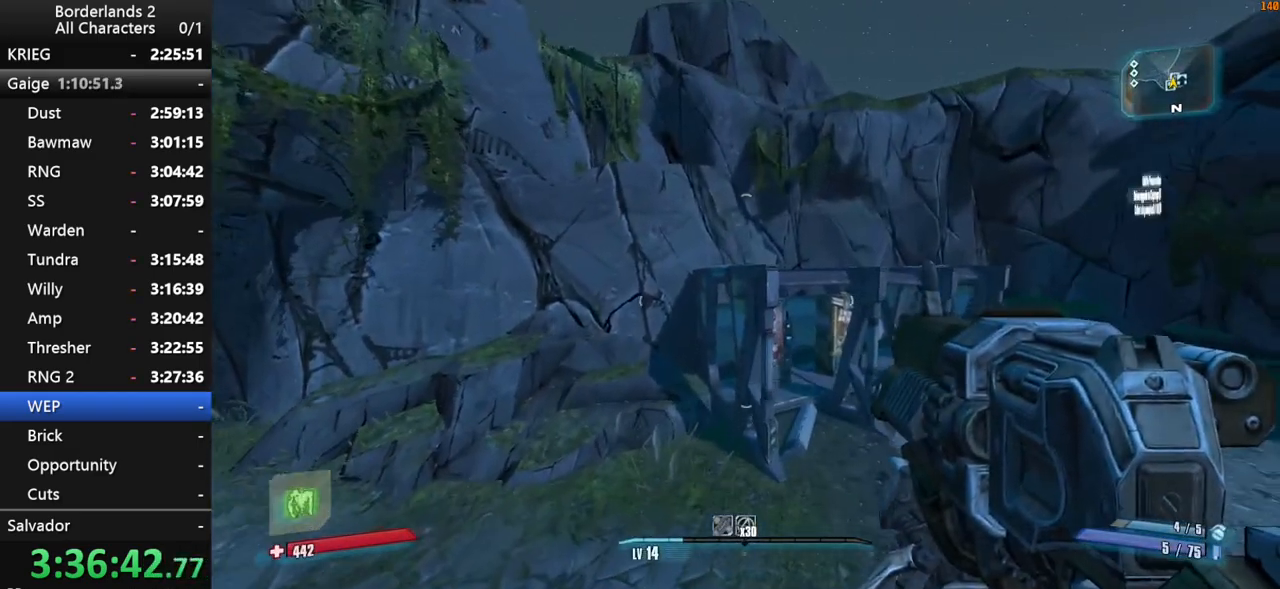
{"keys": [], "mouse": [], "mouse_move": "left", "events": [[267, "a", "down"], [417, "a", "up"], [417, "space", "down"], [417, "w", "up"], [500, "space", "up"]]}
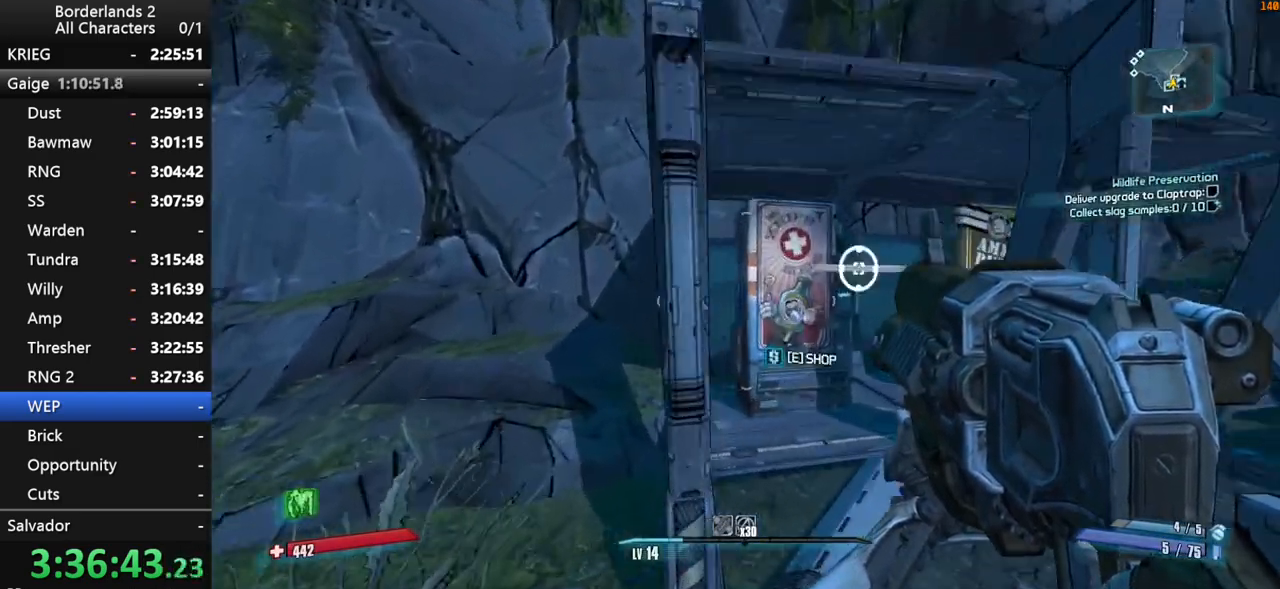
{"keys": [], "mouse": [], "mouse_move": "right", "events": [[184, "e", "down"], [234, "e", "up"]]}
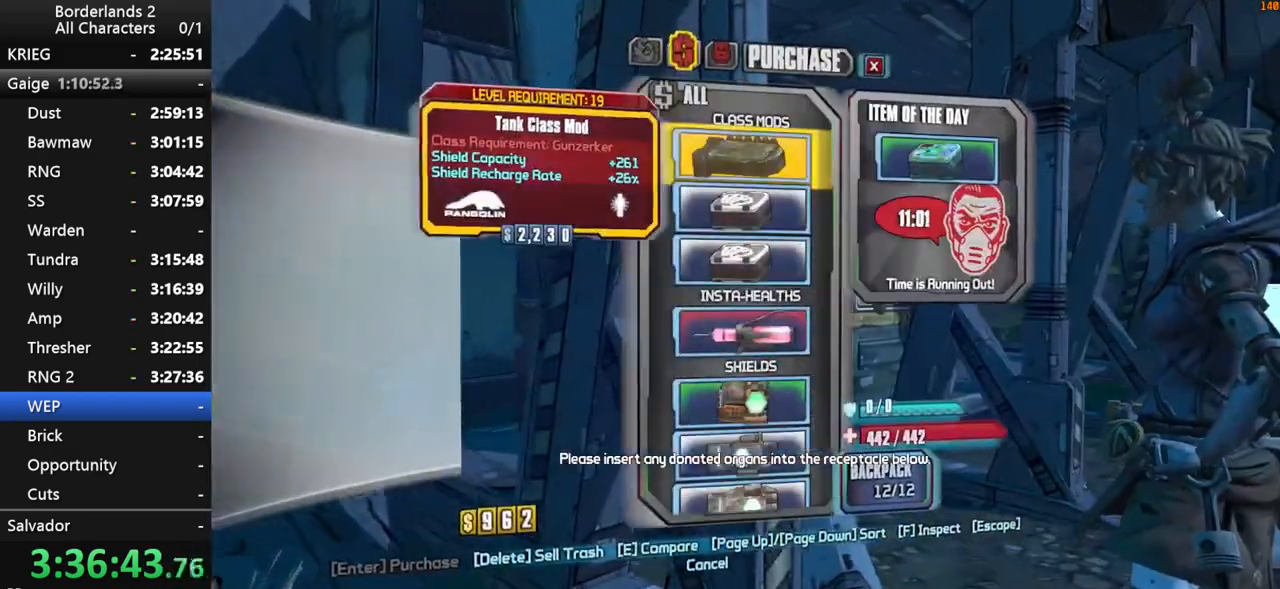
{"keys": [], "mouse": ["wheel_down"], "mouse_move": "up-right", "events": [[300, "mouse_wheel_down", "down"]]}
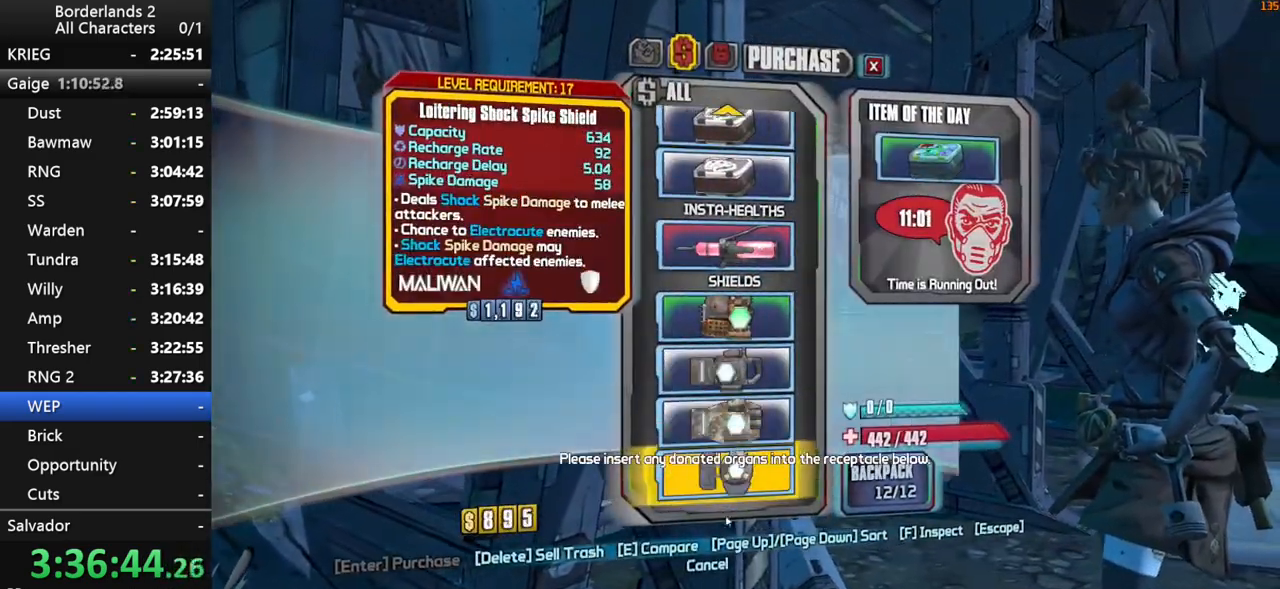
{"keys": ["a", "shift"], "mouse": [], "mouse_move": "left", "events": [[34, "mouse_wheel_down", "up"], [184, "escape", "down"], [217, "escape", "up"], [500, "a", "down"], [500, "shift", "down"]]}
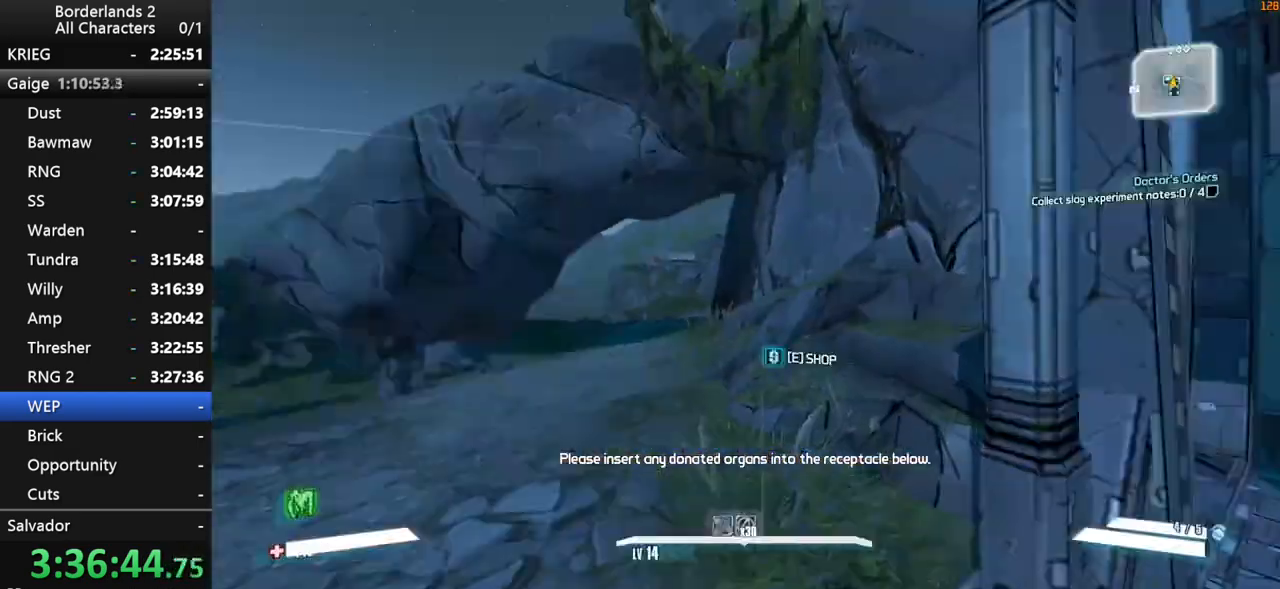
{"keys": ["shift", "w"], "mouse": [], "mouse_move": "still", "events": [[50, "w", "down"], [150, "a", "up"]]}
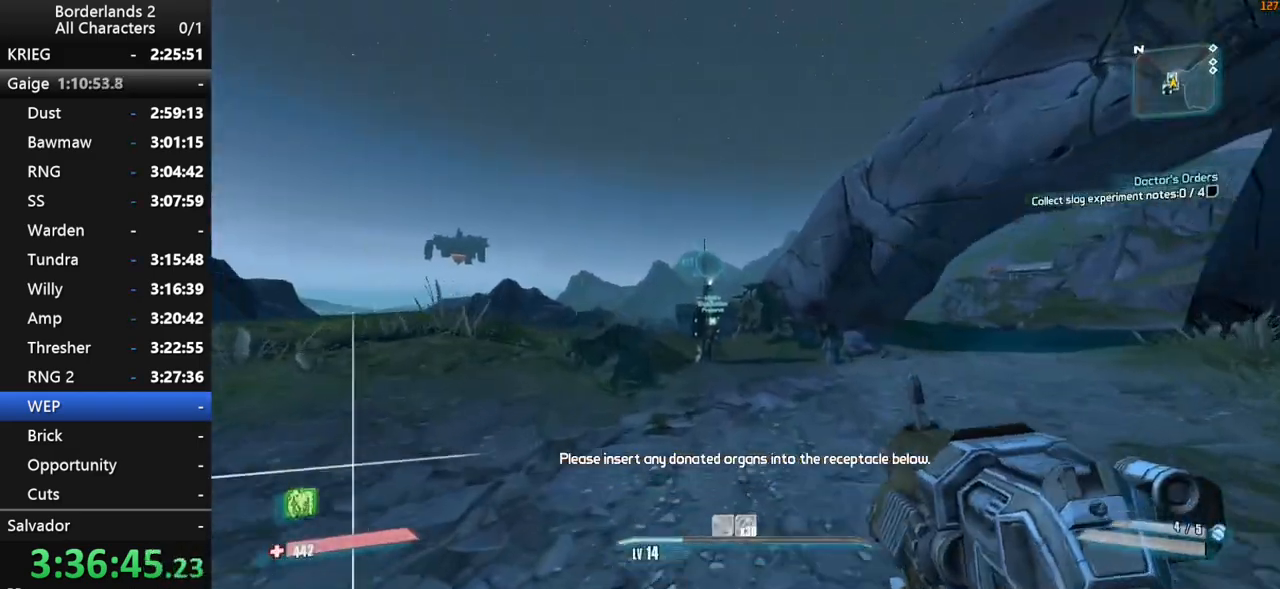
{"keys": ["w"], "mouse": [], "mouse_move": "still", "events": [[67, "shift", "up"], [117, "f", "down"], [267, "f", "up"]]}
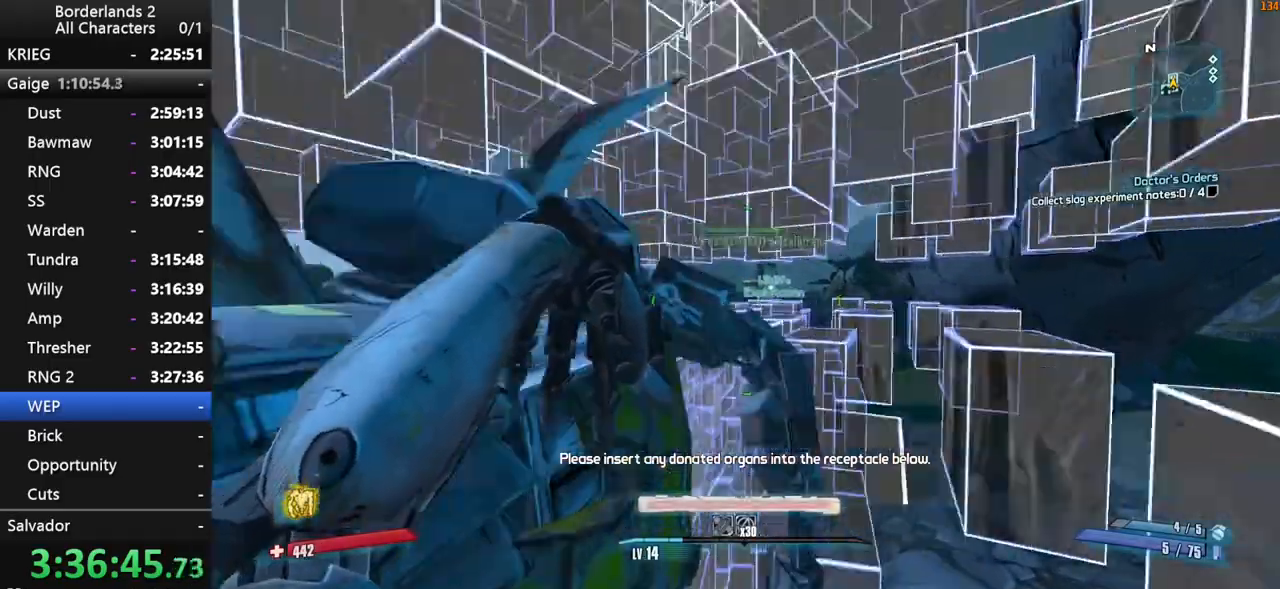
{"keys": ["w"], "mouse": [], "mouse_move": "still", "events": [[217, "d", "down"], [500, "d", "up"]]}
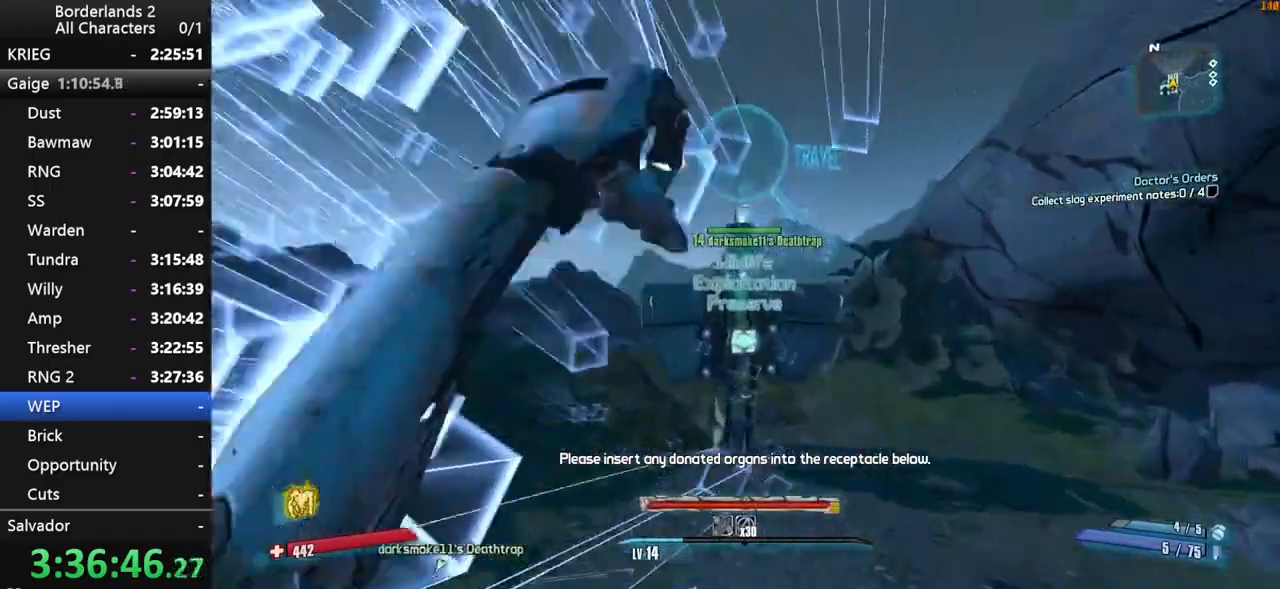
{"keys": ["e"], "mouse": [], "mouse_move": "still", "events": [[434, "e", "down"], [484, "w", "up"]]}
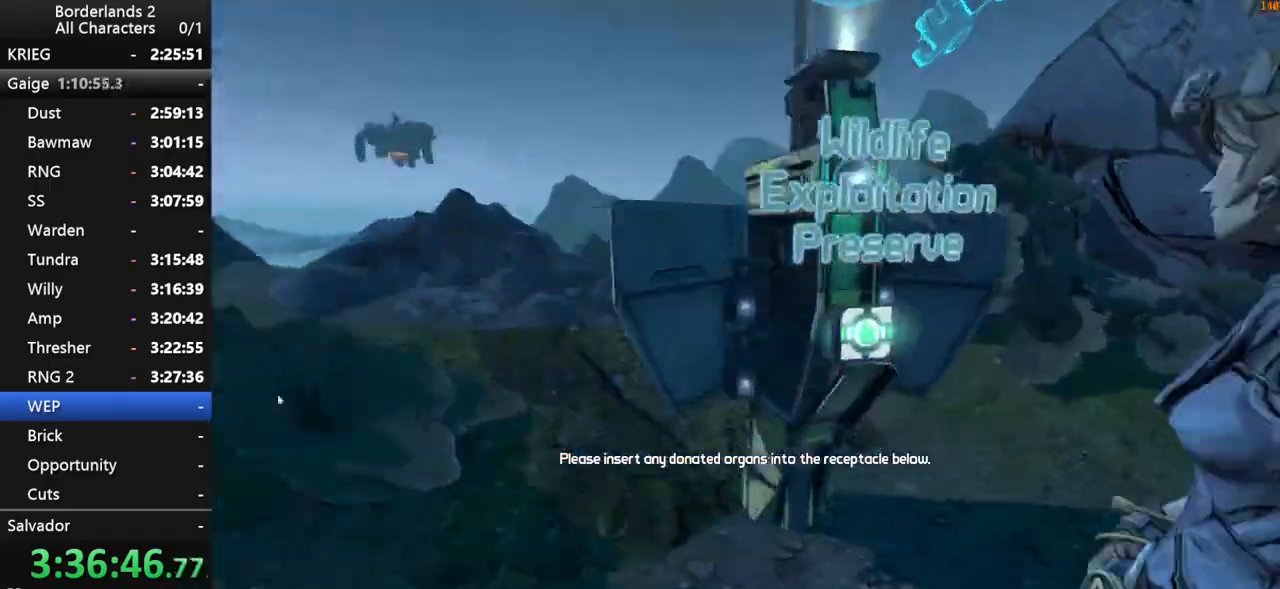
{"keys": [], "mouse": [], "mouse_move": "still", "events": [[17, "e", "up"]]}
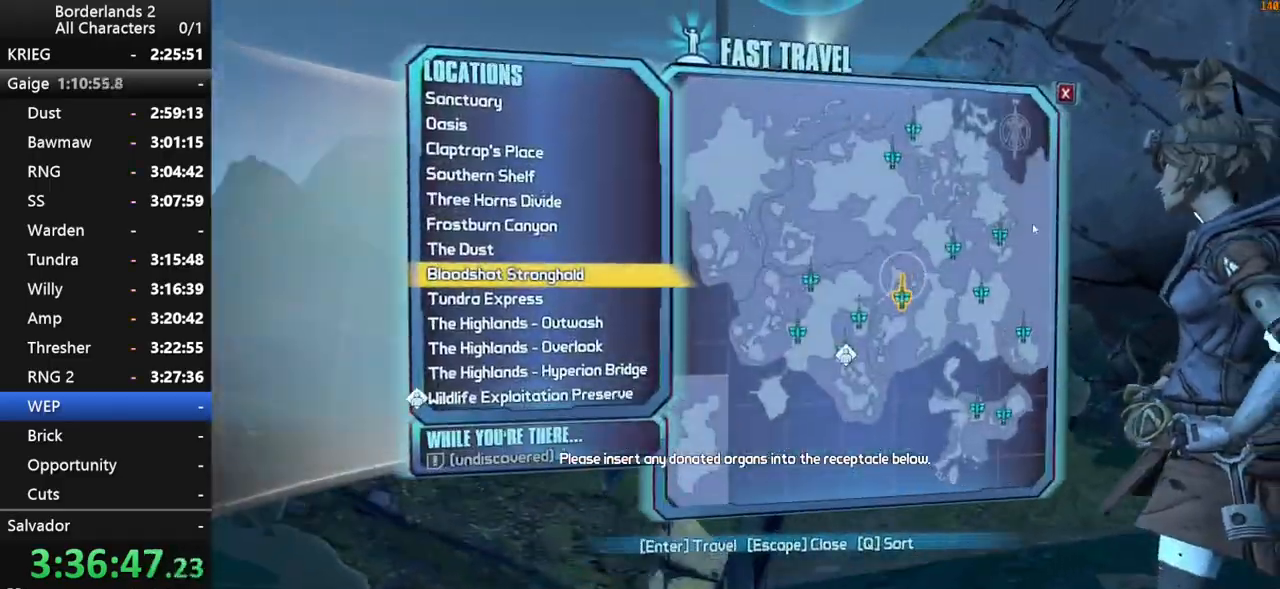
{"keys": [], "mouse": [], "mouse_move": "still", "events": []}
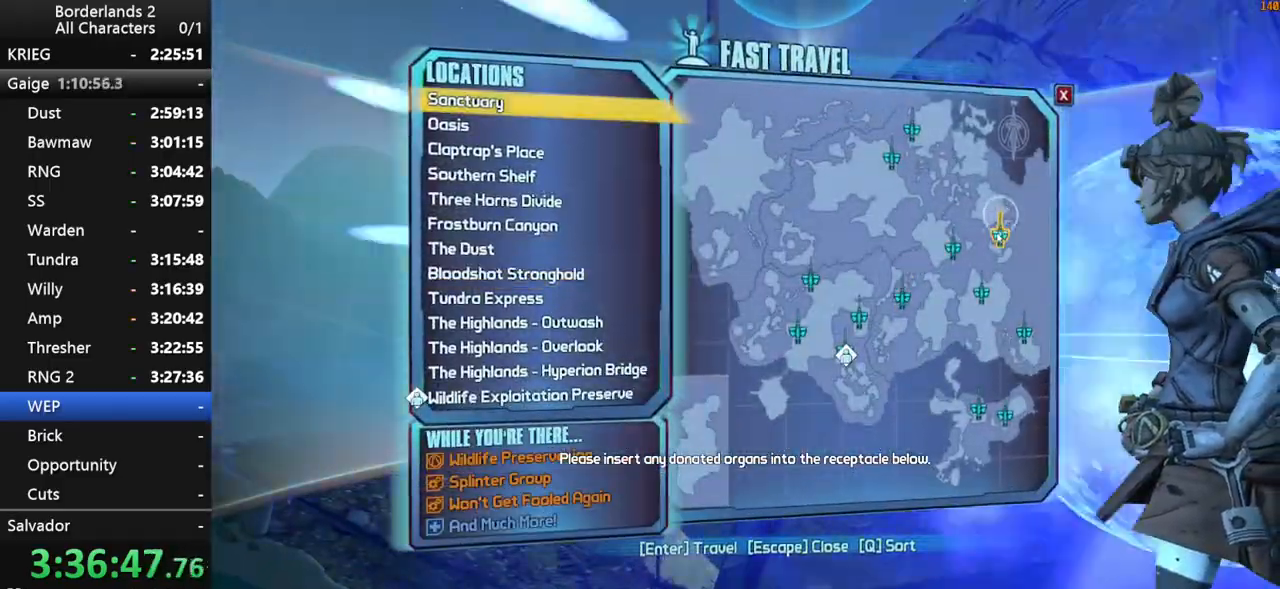
{"keys": [], "mouse": [], "mouse_move": "still", "events": [[234, "mouse_left", "down"], [284, "mouse_left", "up"]]}
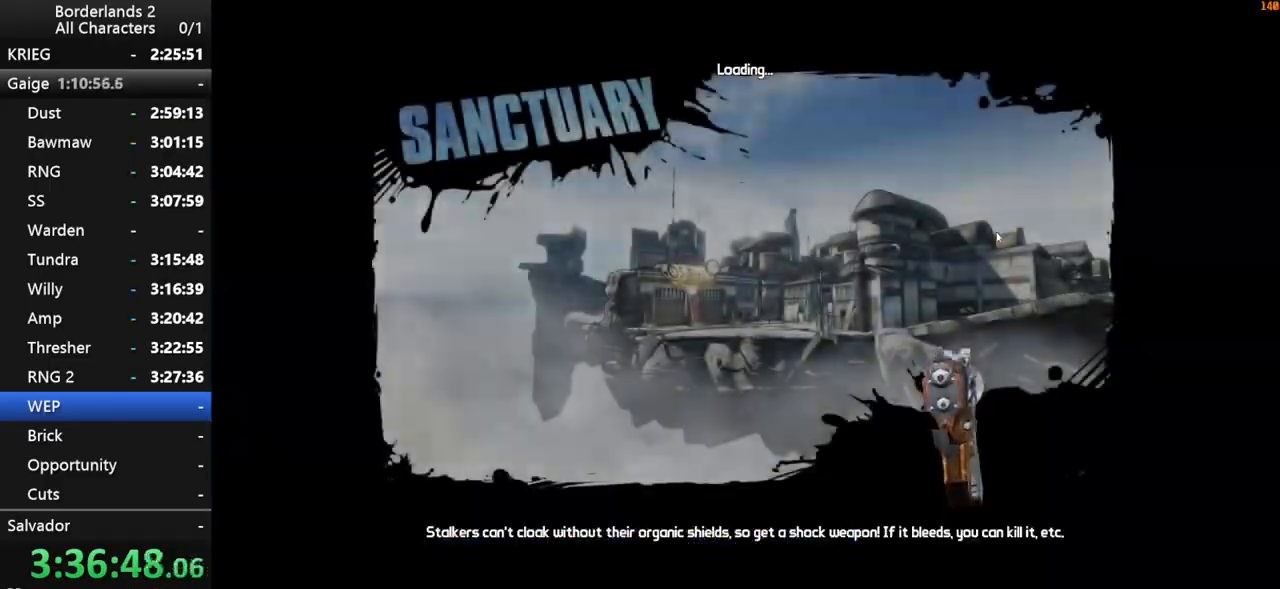
{"keys": [], "mouse": [], "mouse_move": "still", "events": []}
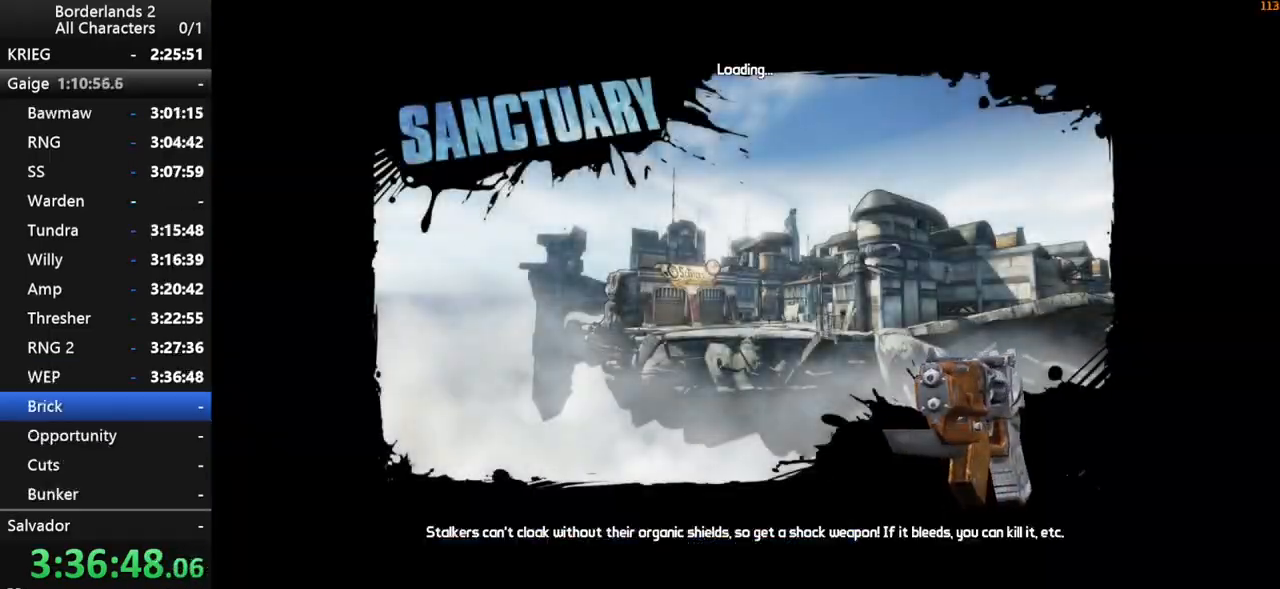
{"keys": [], "mouse": [], "mouse_move": "still", "events": []}
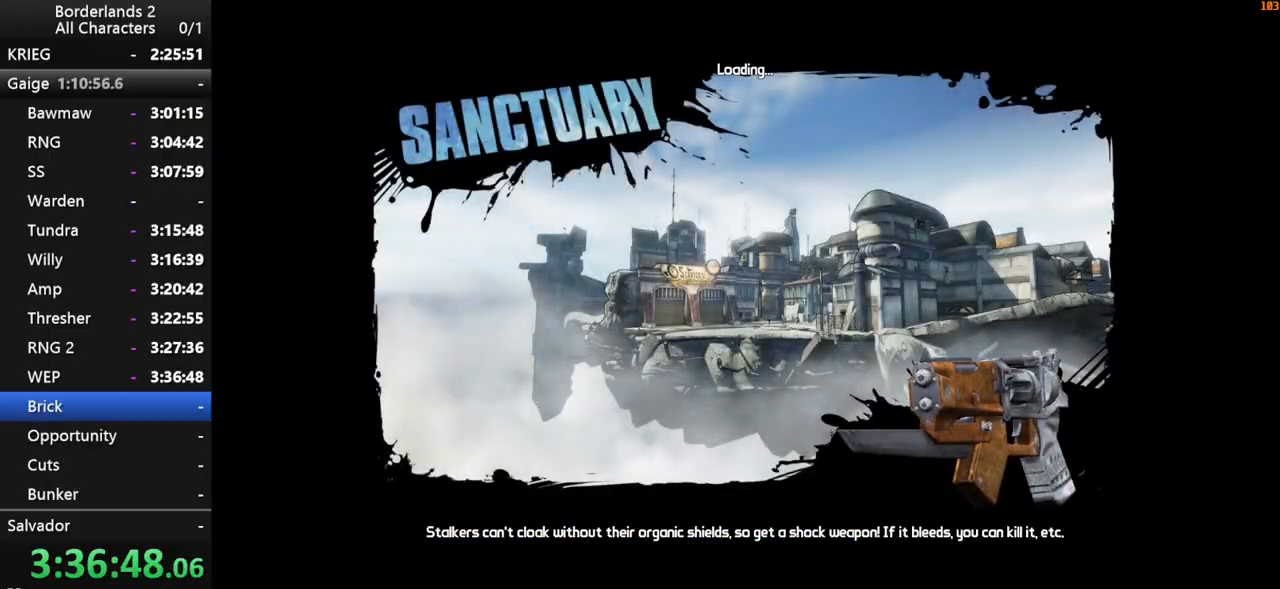
{"keys": [], "mouse": [], "mouse_move": "up-right", "events": []}
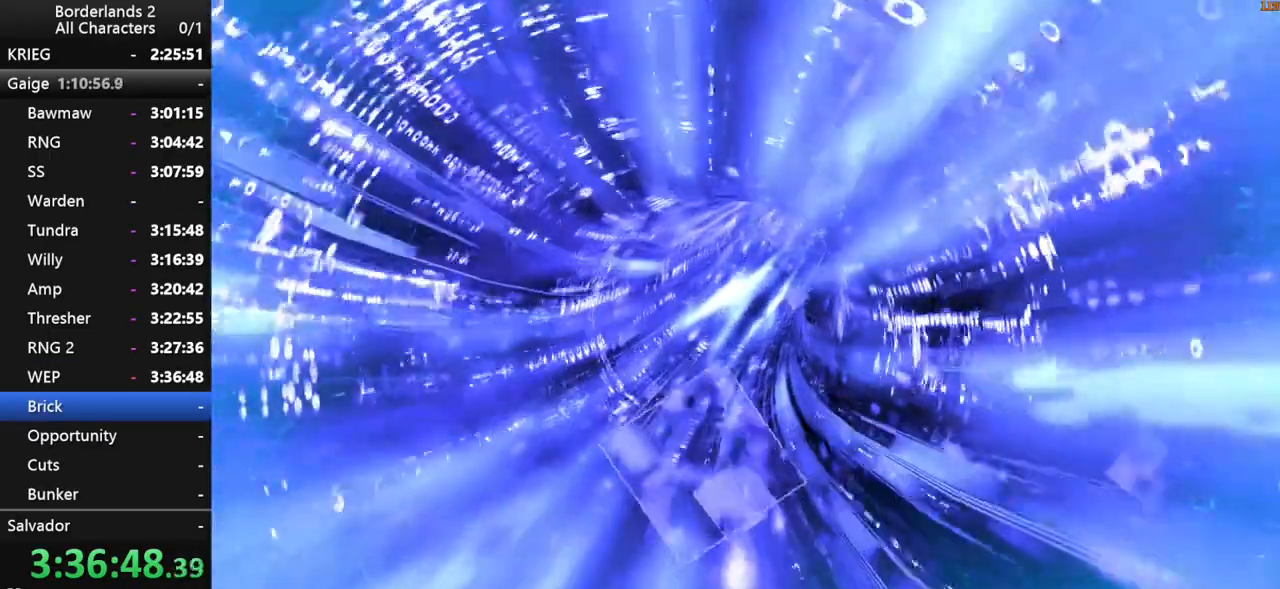
{"keys": [], "mouse": [], "mouse_move": "still", "events": []}
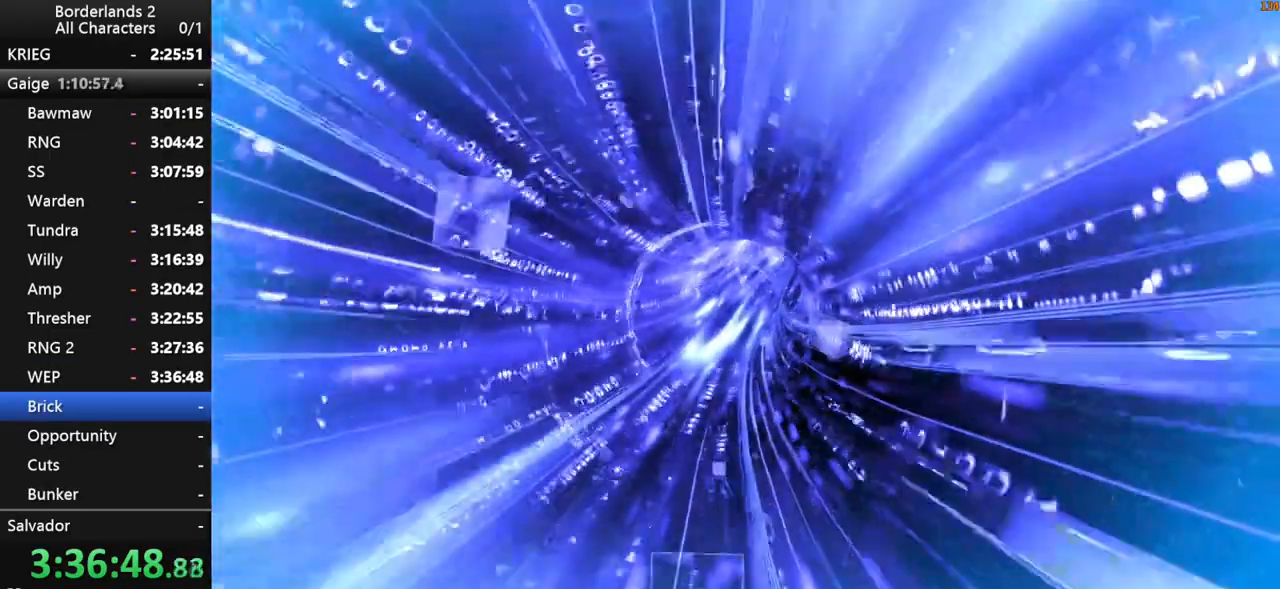
{"keys": [], "mouse": [], "mouse_move": "still", "events": []}
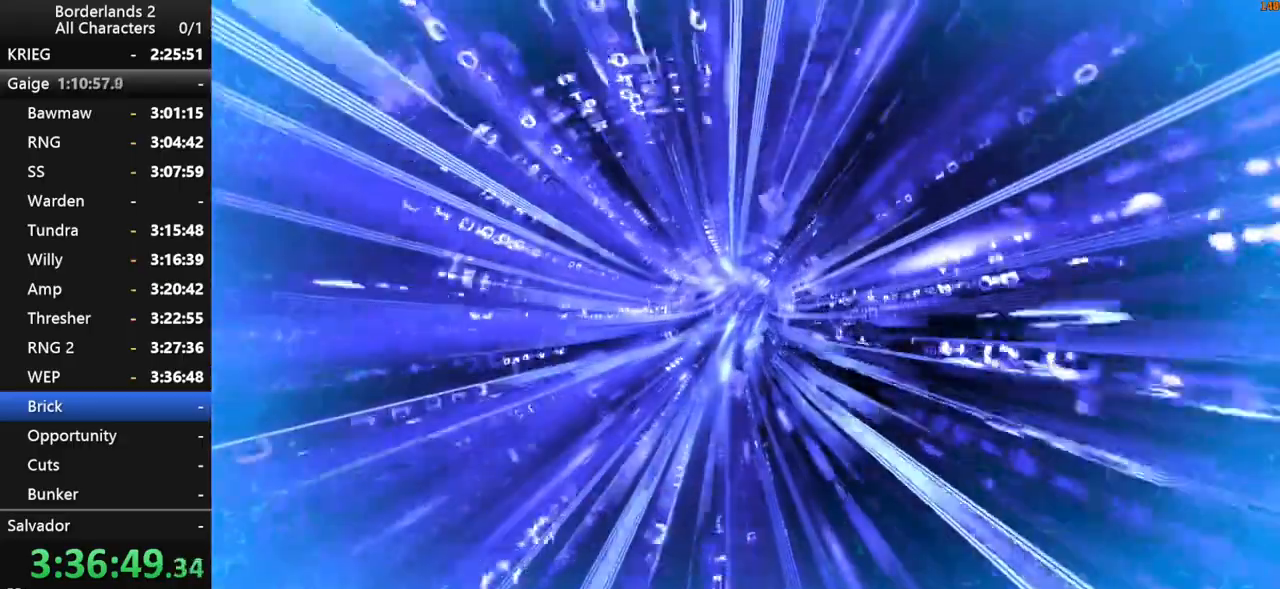
{"keys": [], "mouse": [], "mouse_move": "still", "events": []}
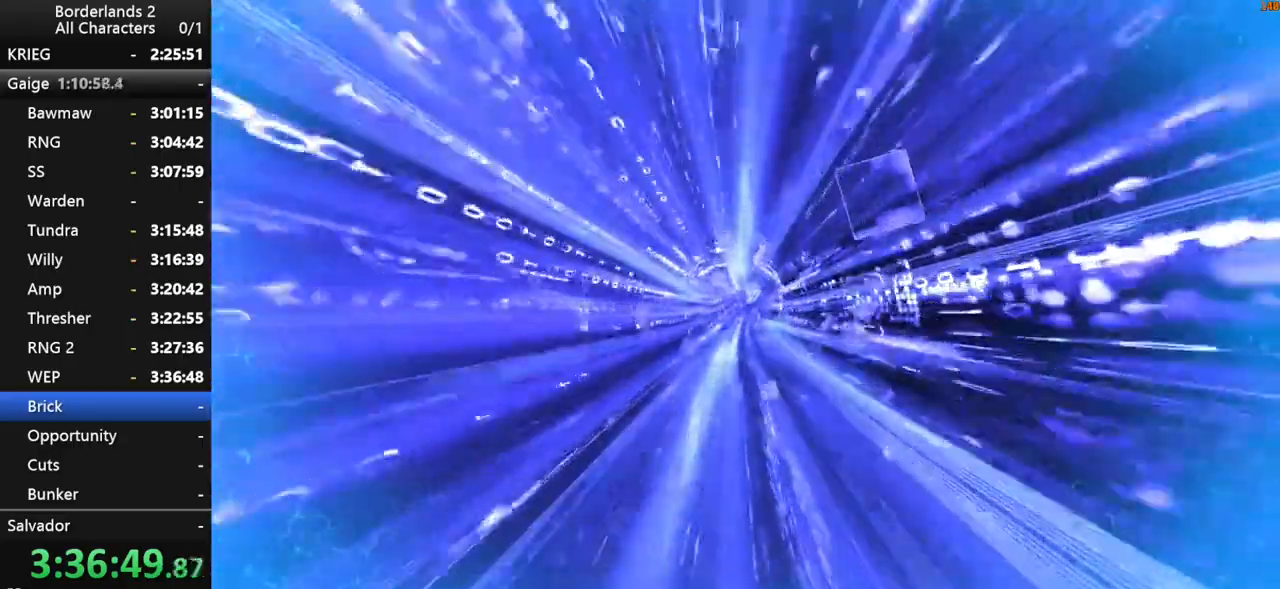
{"keys": [], "mouse": [], "mouse_move": "still", "events": []}
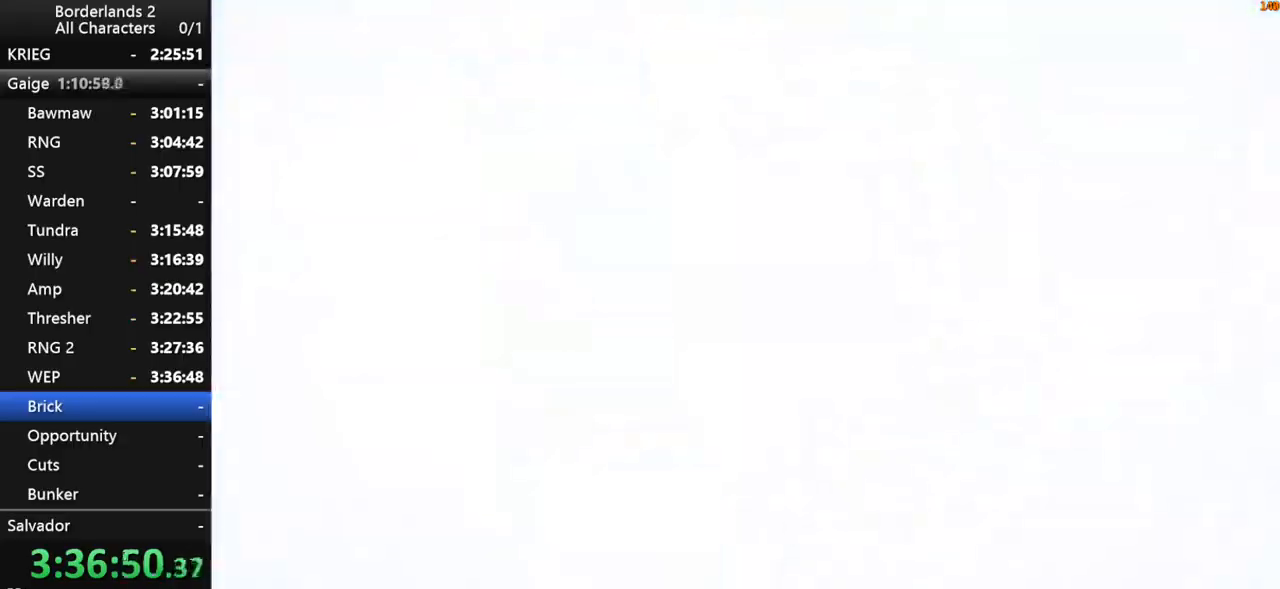
{"keys": ["shift", "w"], "mouse": [], "mouse_move": "left", "events": [[134, "a", "down"], [217, "w", "down"], [267, "shift", "down"], [317, "a", "up"]]}
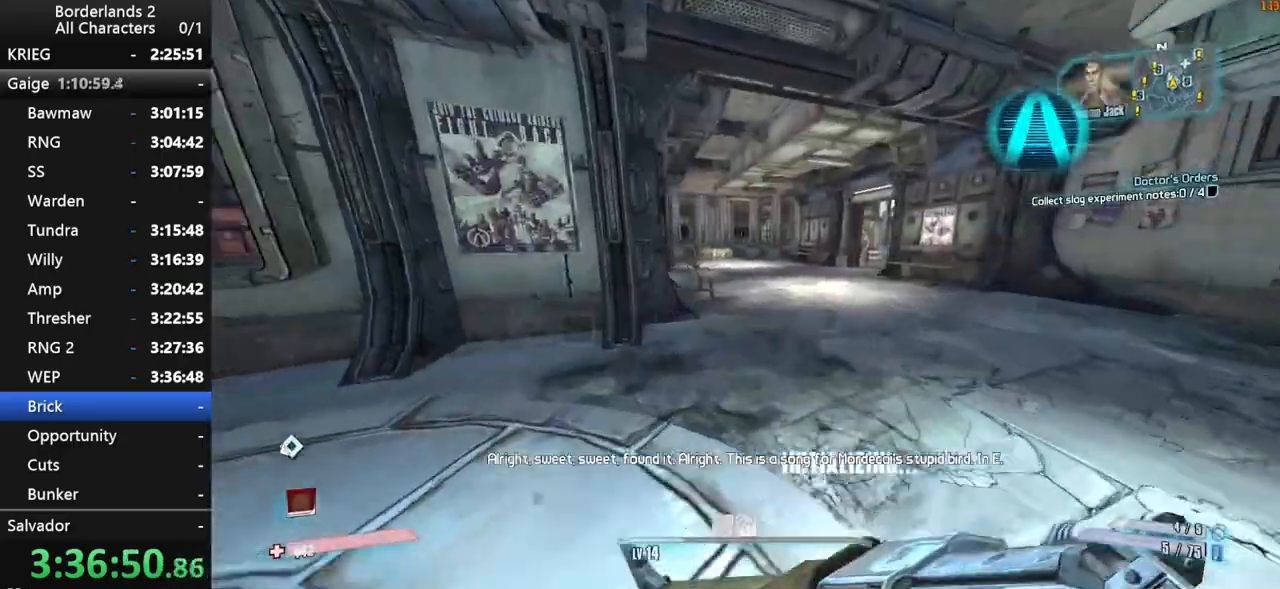
{"keys": ["shift", "w"], "mouse": [], "mouse_move": "still", "events": []}
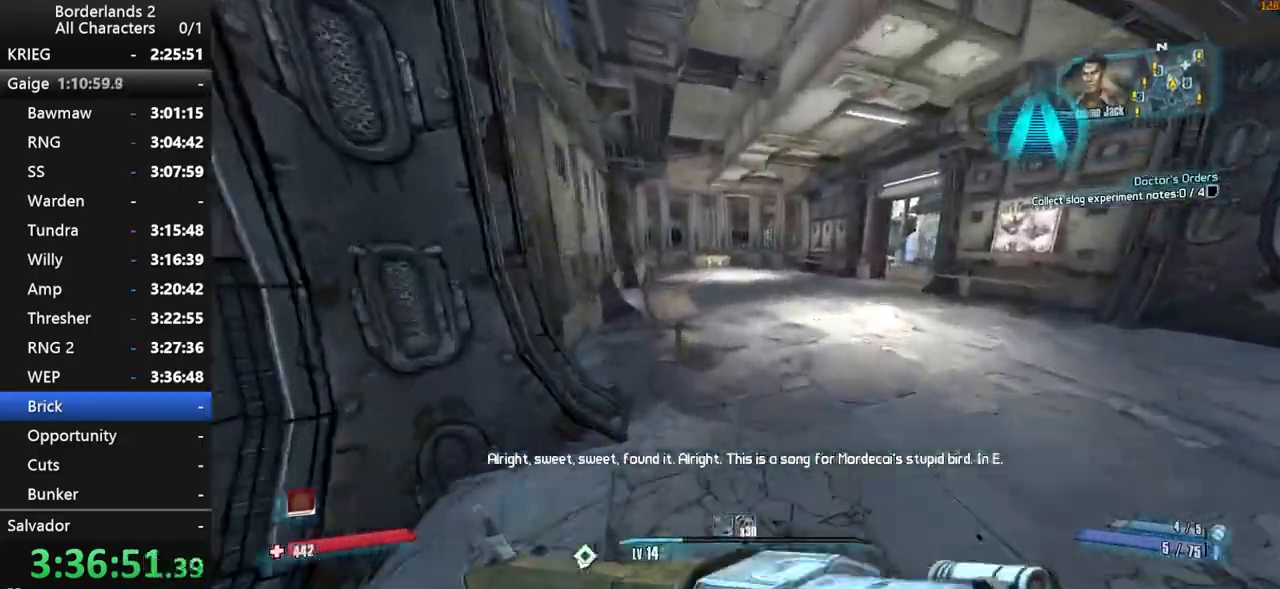
{"keys": ["w"], "mouse": [], "mouse_move": "left", "events": [[67, "d", "down"], [217, "shift", "up"], [250, "d", "up"]]}
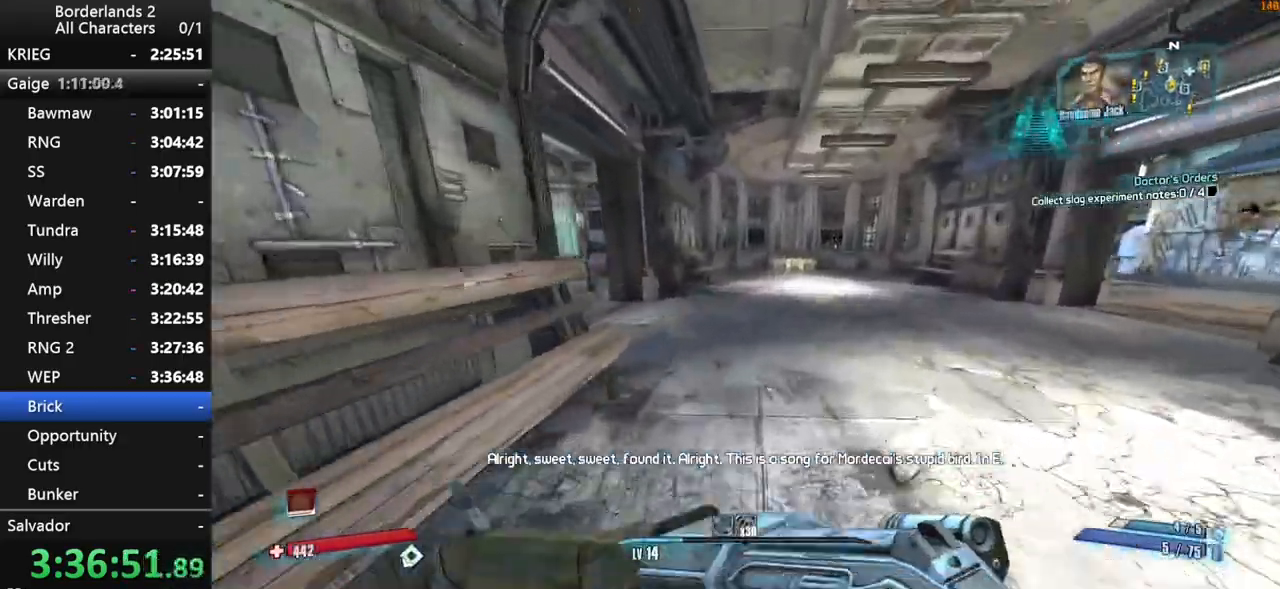
{"keys": ["w"], "mouse": [], "mouse_move": "still", "events": []}
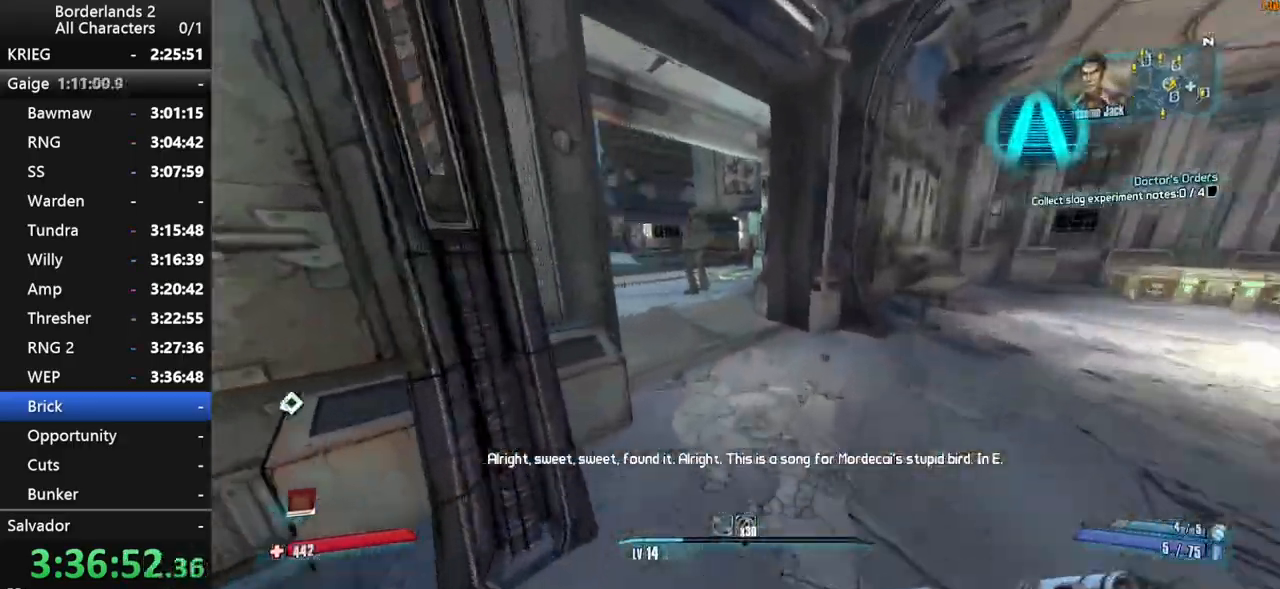
{"keys": ["a", "shift", "w"], "mouse": [], "mouse_move": "still", "events": [[234, "shift", "down"], [467, "a", "down"]]}
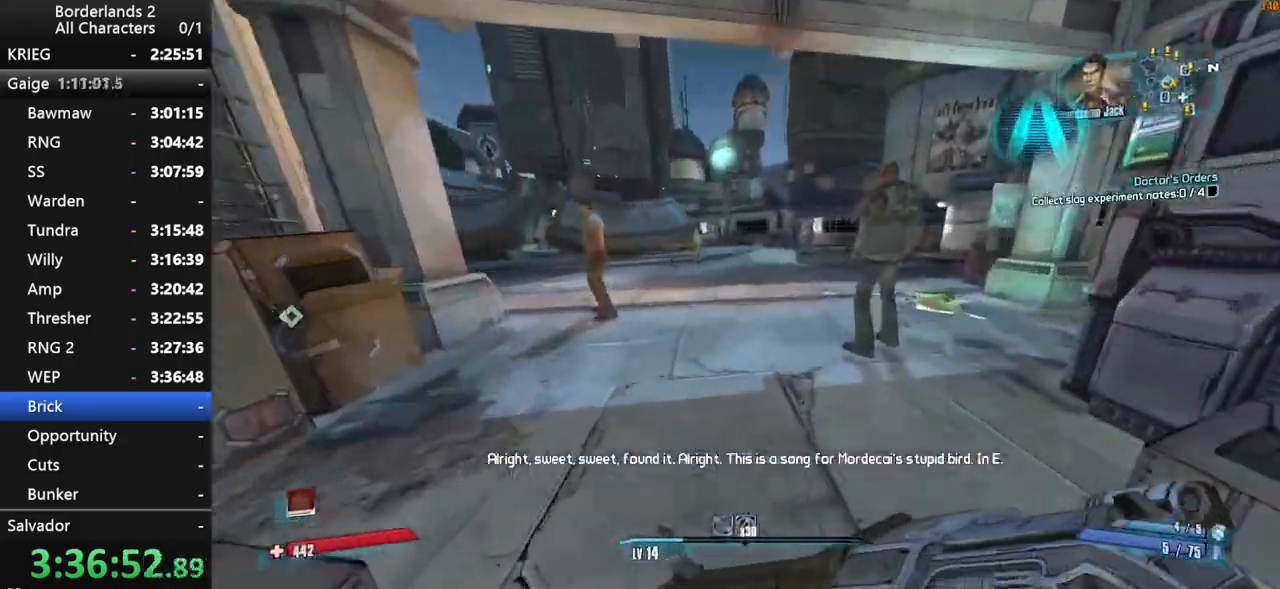
{"keys": ["shift", "space", "w"], "mouse": [], "mouse_move": "still", "events": [[167, "a", "up"], [484, "space", "down"]]}
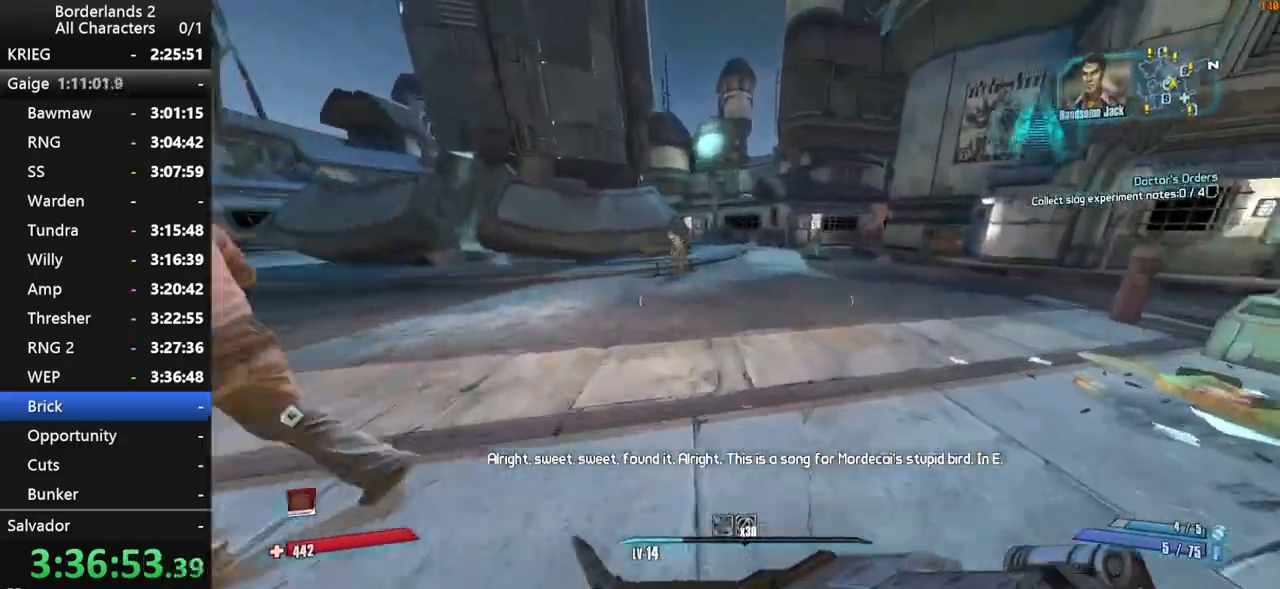
{"keys": ["w"], "mouse": [], "mouse_move": "right", "events": [[184, "g", "down"], [184, "shift", "up"], [417, "g", "up"], [450, "space", "up"]]}
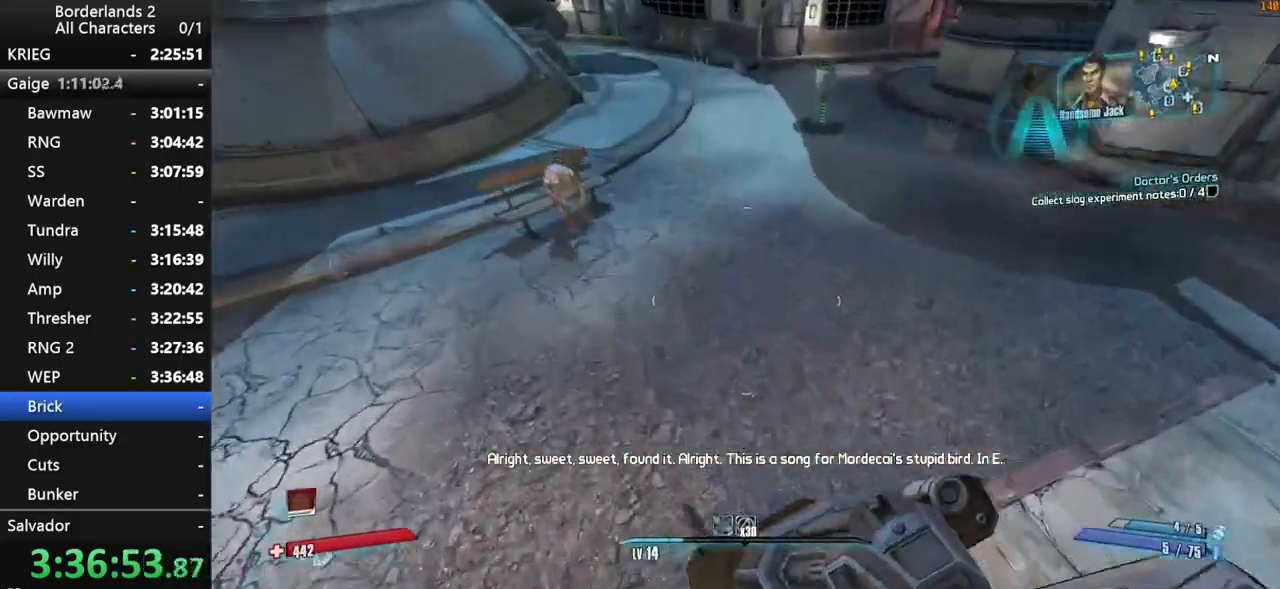
{"keys": ["w"], "mouse": [], "mouse_move": "up", "events": []}